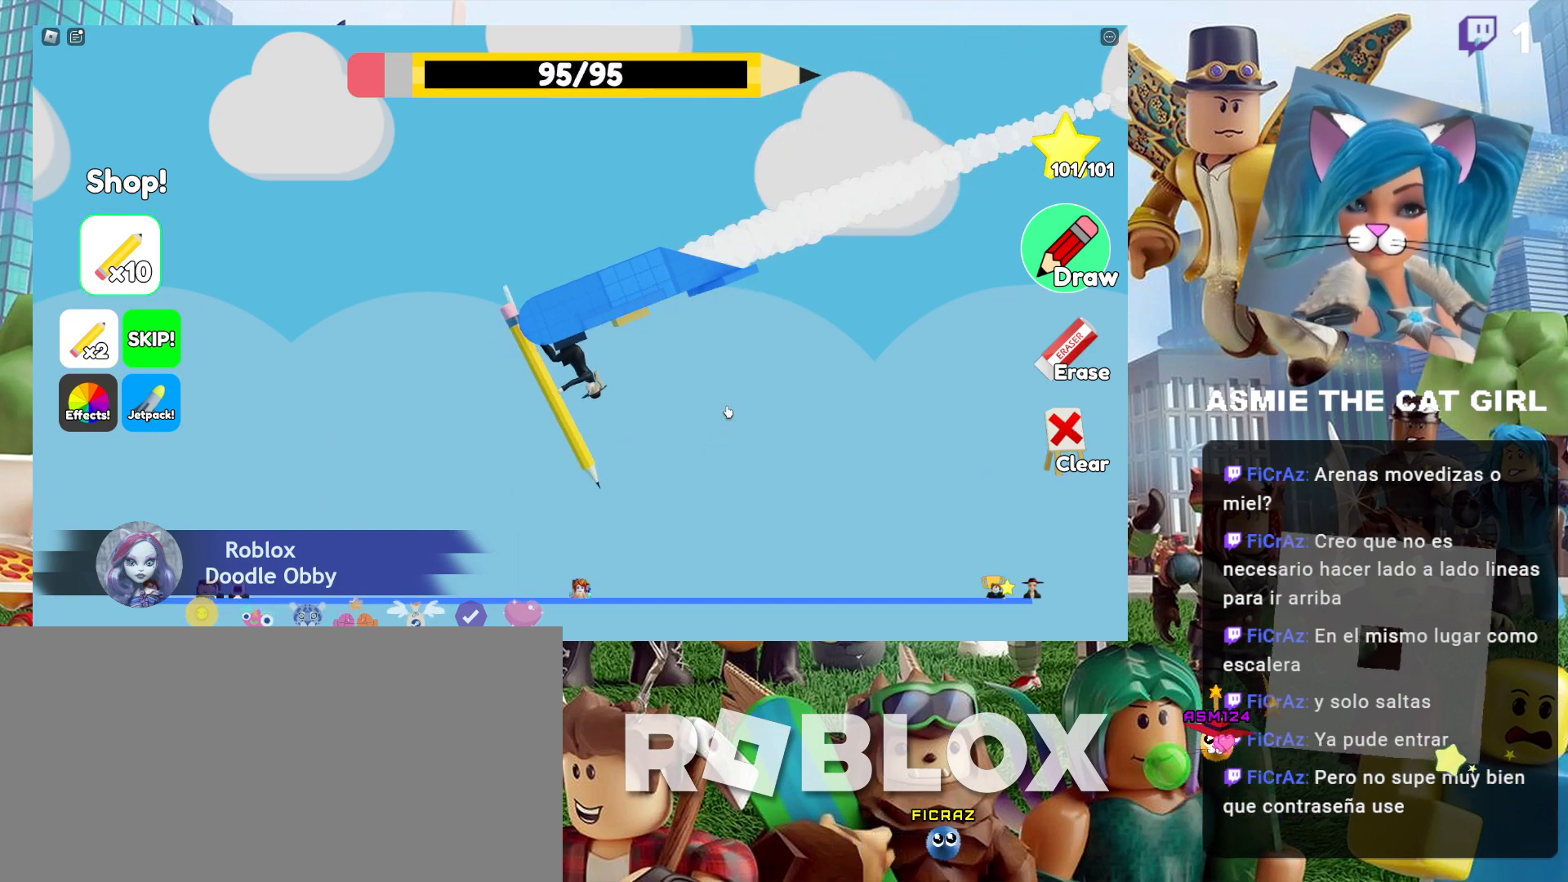
Gameplay with keyboard and mouse; each line is a JSON object with the keys and mouse buttons held at the frame after it. "events" lists presses ("down") and releases ("up") of "a", "ctrl", "d", "e", "f", "q", "r", "s", "shift", "space", "tab", "w", "mouse_left", "mouse_wheel", "mouse_right", "mouse_mb4" and "mouse_mb5" between this image and that frame as [ms after this image, input, new state], when the widget could be followed in between. "mouse_left", "mouse_wheel", "mouse_right", "mouse_mb4", "mouse_mb5" = the "left", "wheel", "right", "mb4", "mb5" buttons of the "mouse" list. No other keys are recorded. "wheel" means that the mouse wheel is clicked or scrolled. Not read: mouse_move.
{"keys": [], "mouse": ["left"], "events": [[100, "mouse_left", "down"]]}
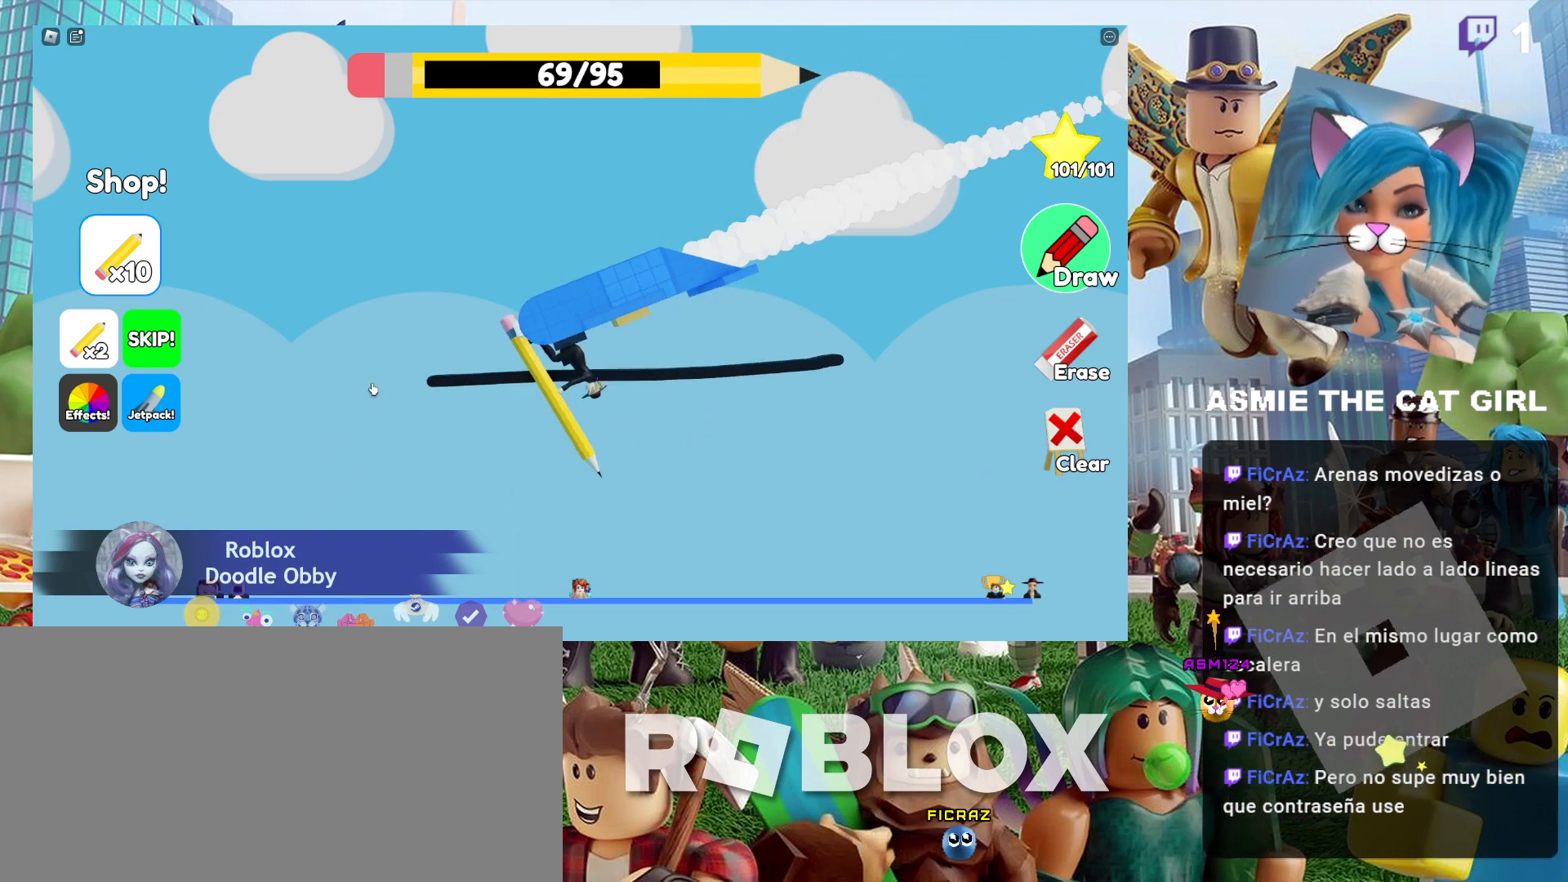
{"keys": [], "mouse": [], "events": [[367, "mouse_left", "up"]]}
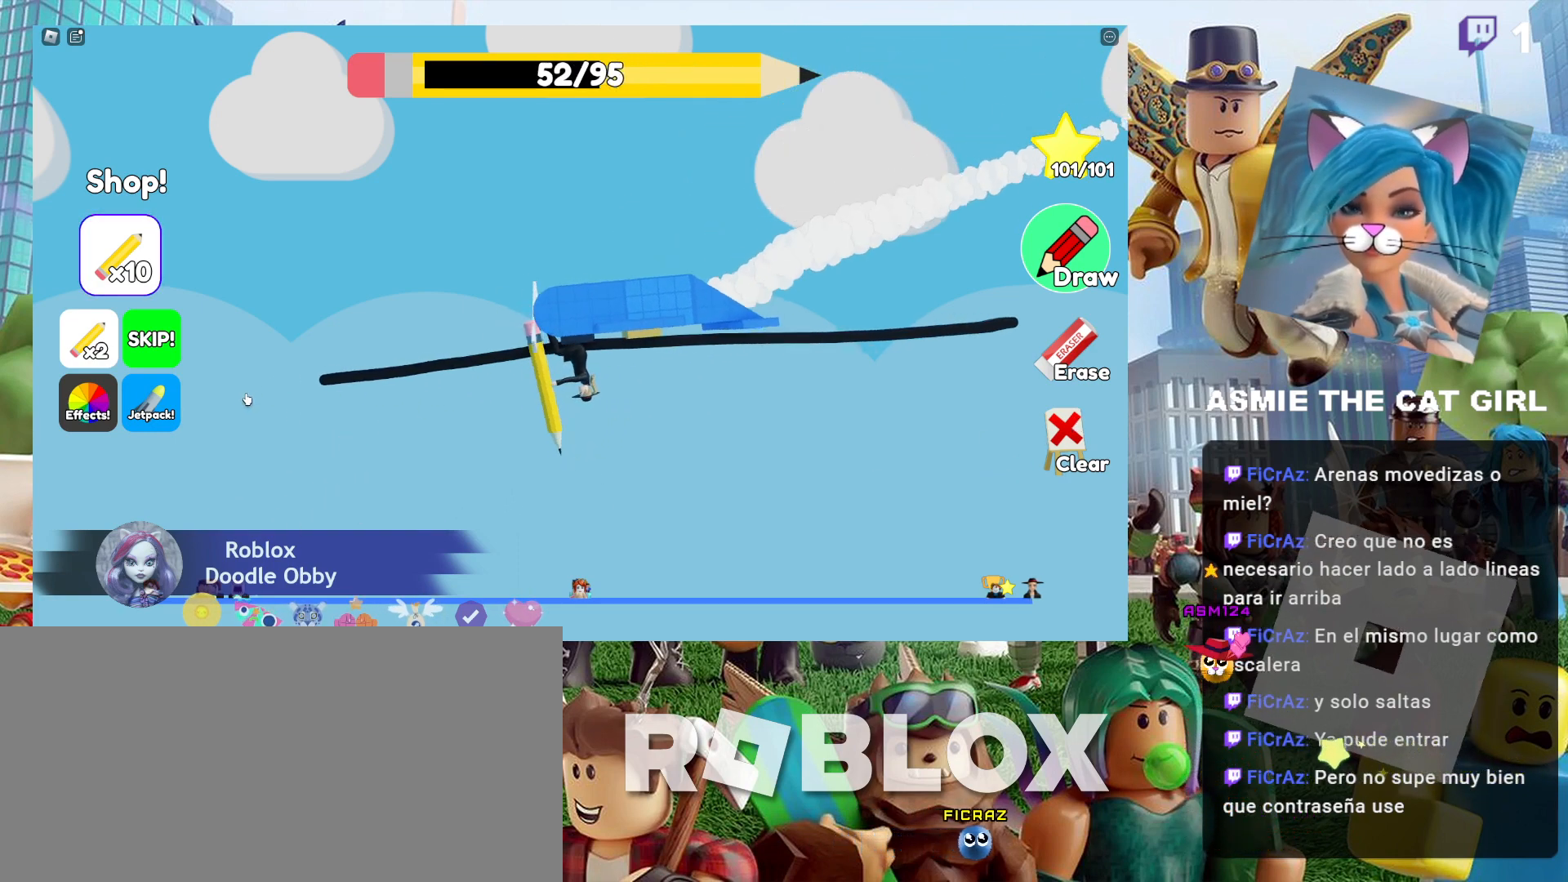
{"keys": [], "mouse": [], "events": []}
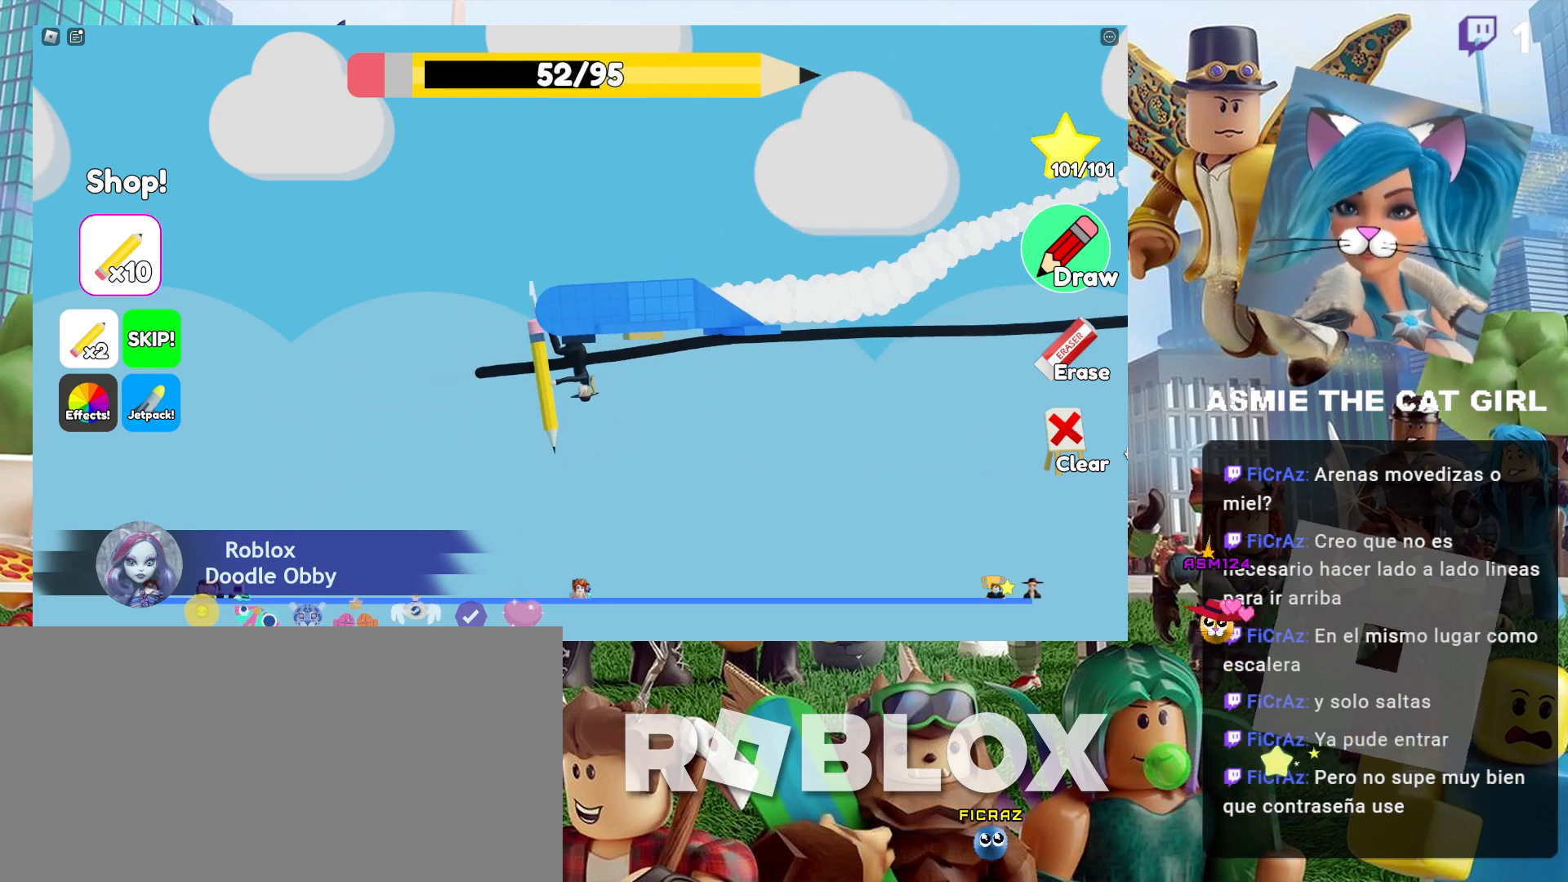
{"keys": [], "mouse": [], "events": []}
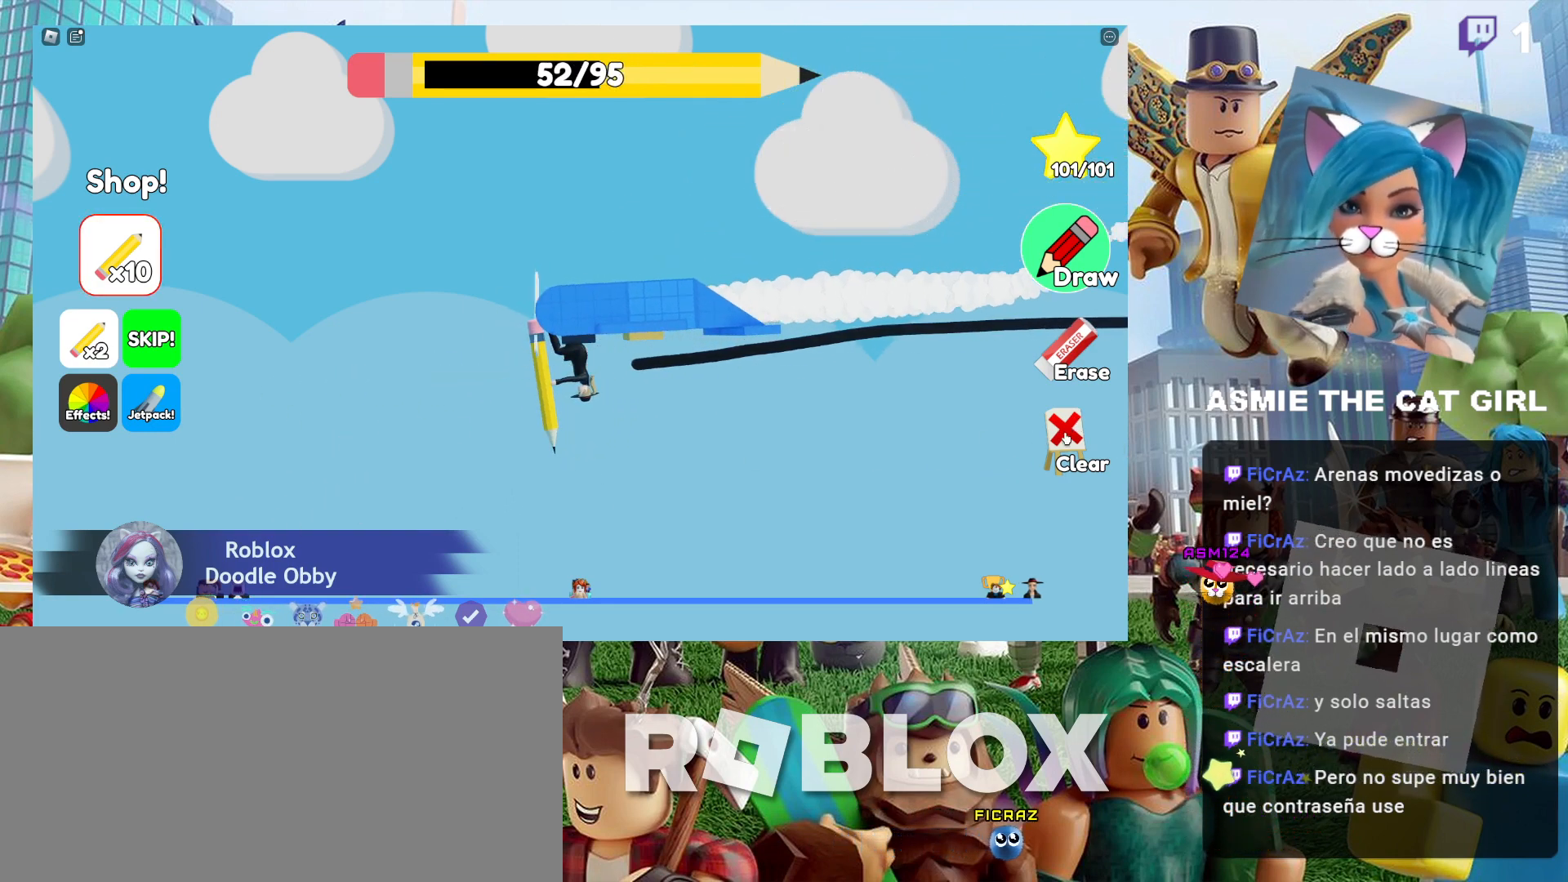
{"keys": [], "mouse": [], "events": [[67, "mouse_left", "down"], [134, "mouse_left", "up"]]}
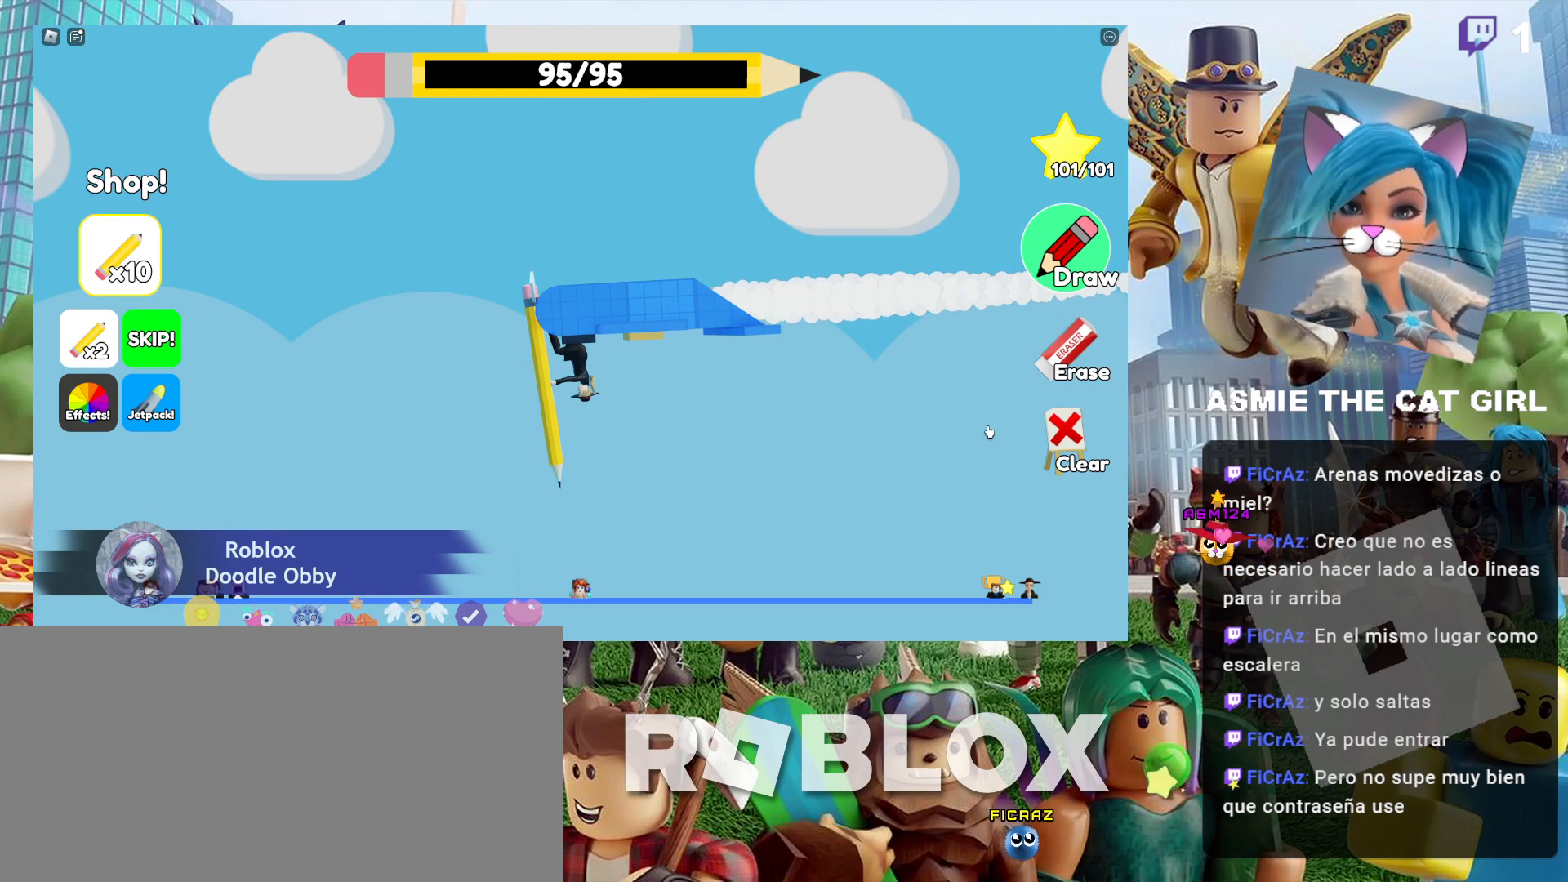
{"keys": [], "mouse": [], "events": []}
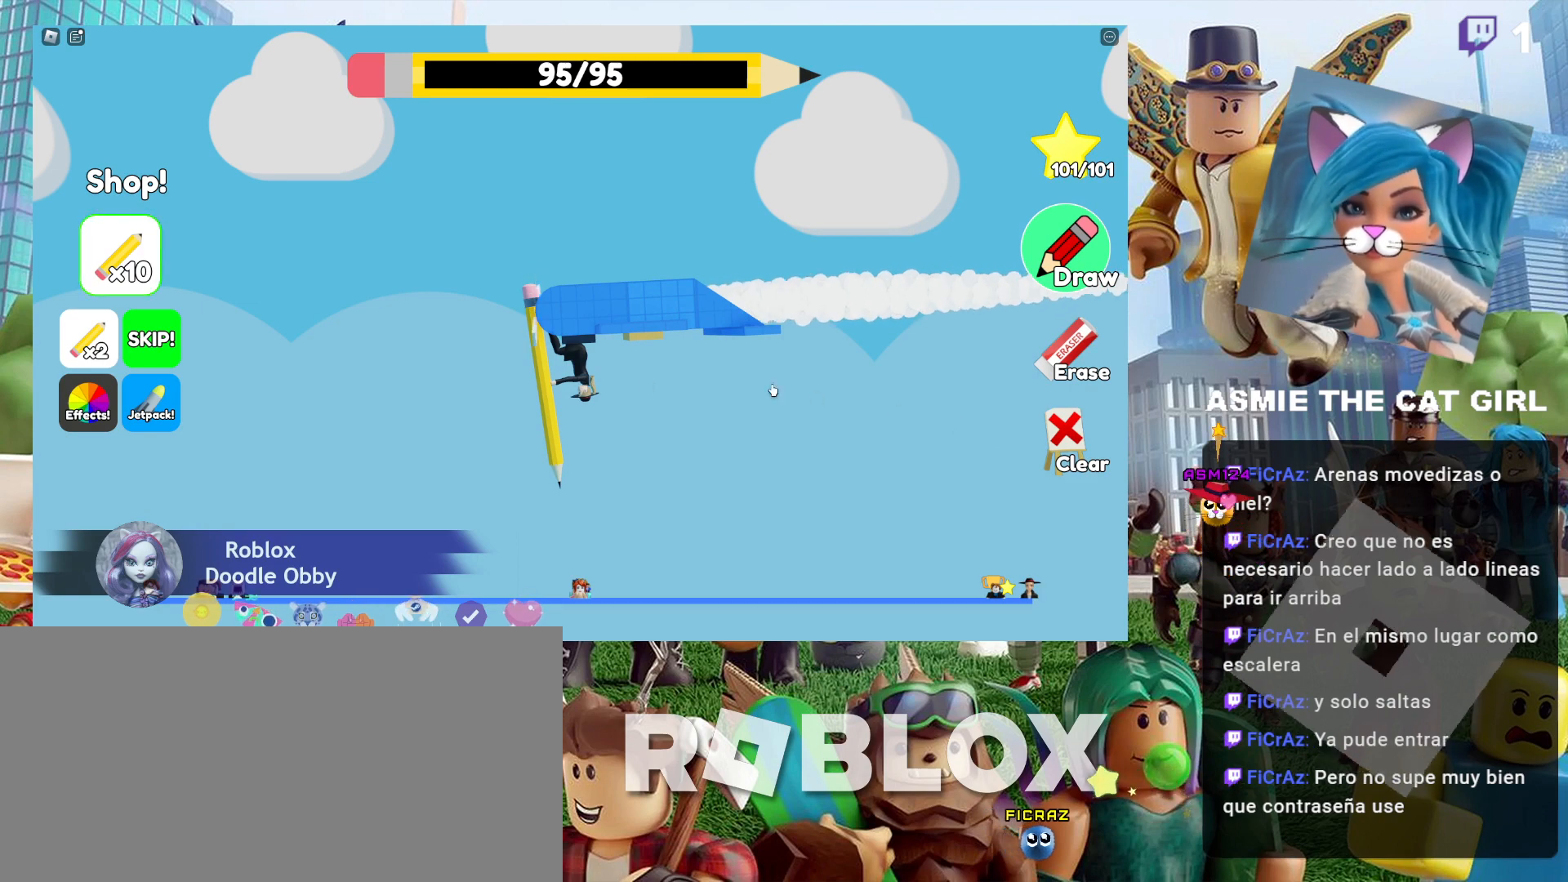
{"keys": [], "mouse": [], "events": []}
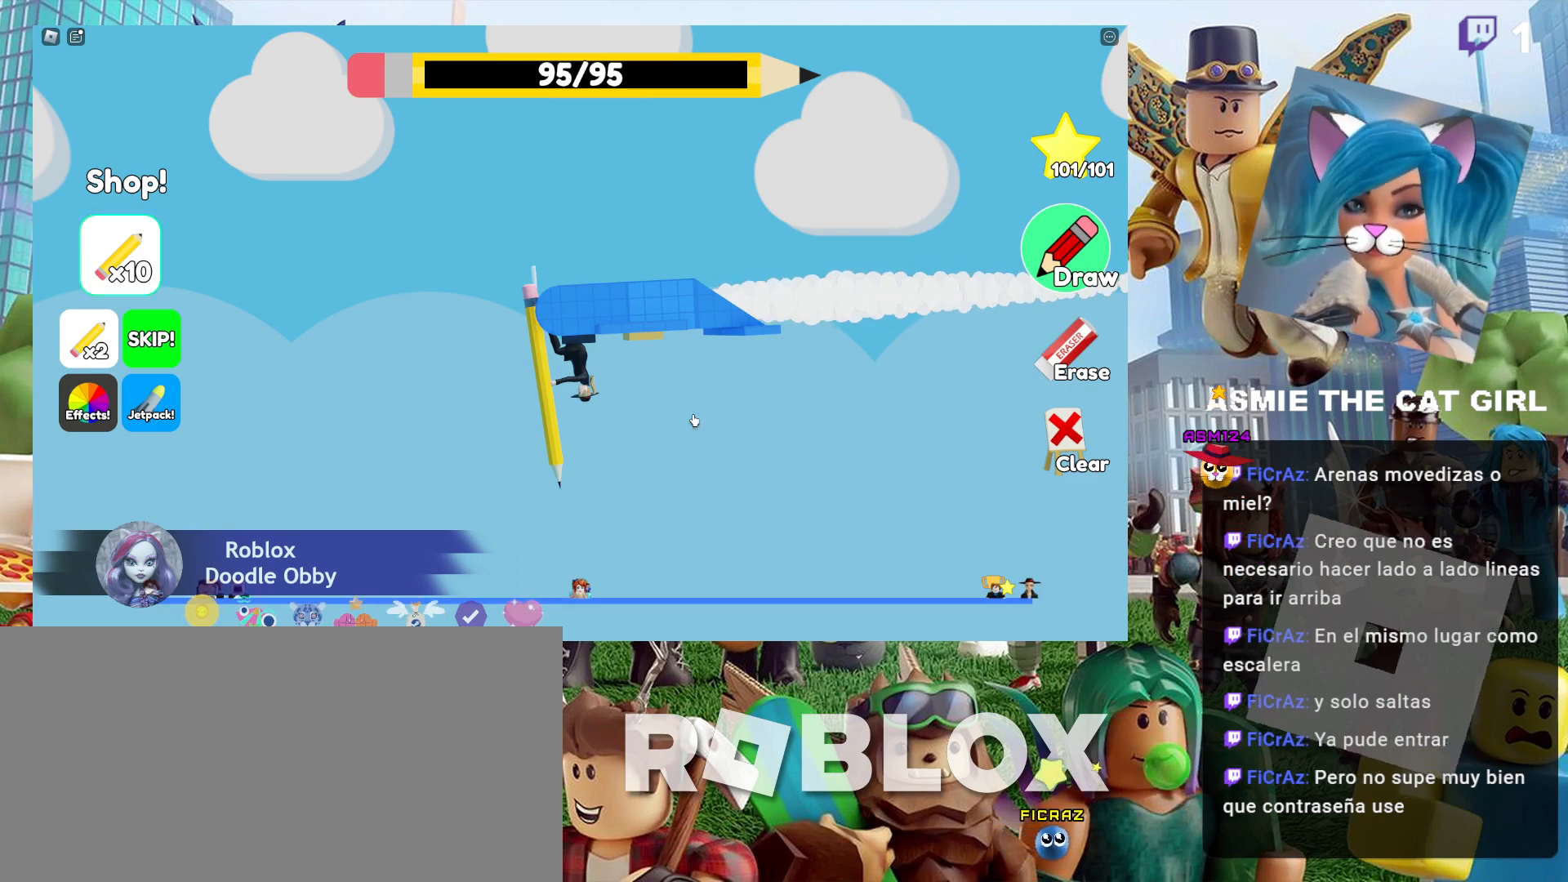
{"keys": [], "mouse": [], "events": []}
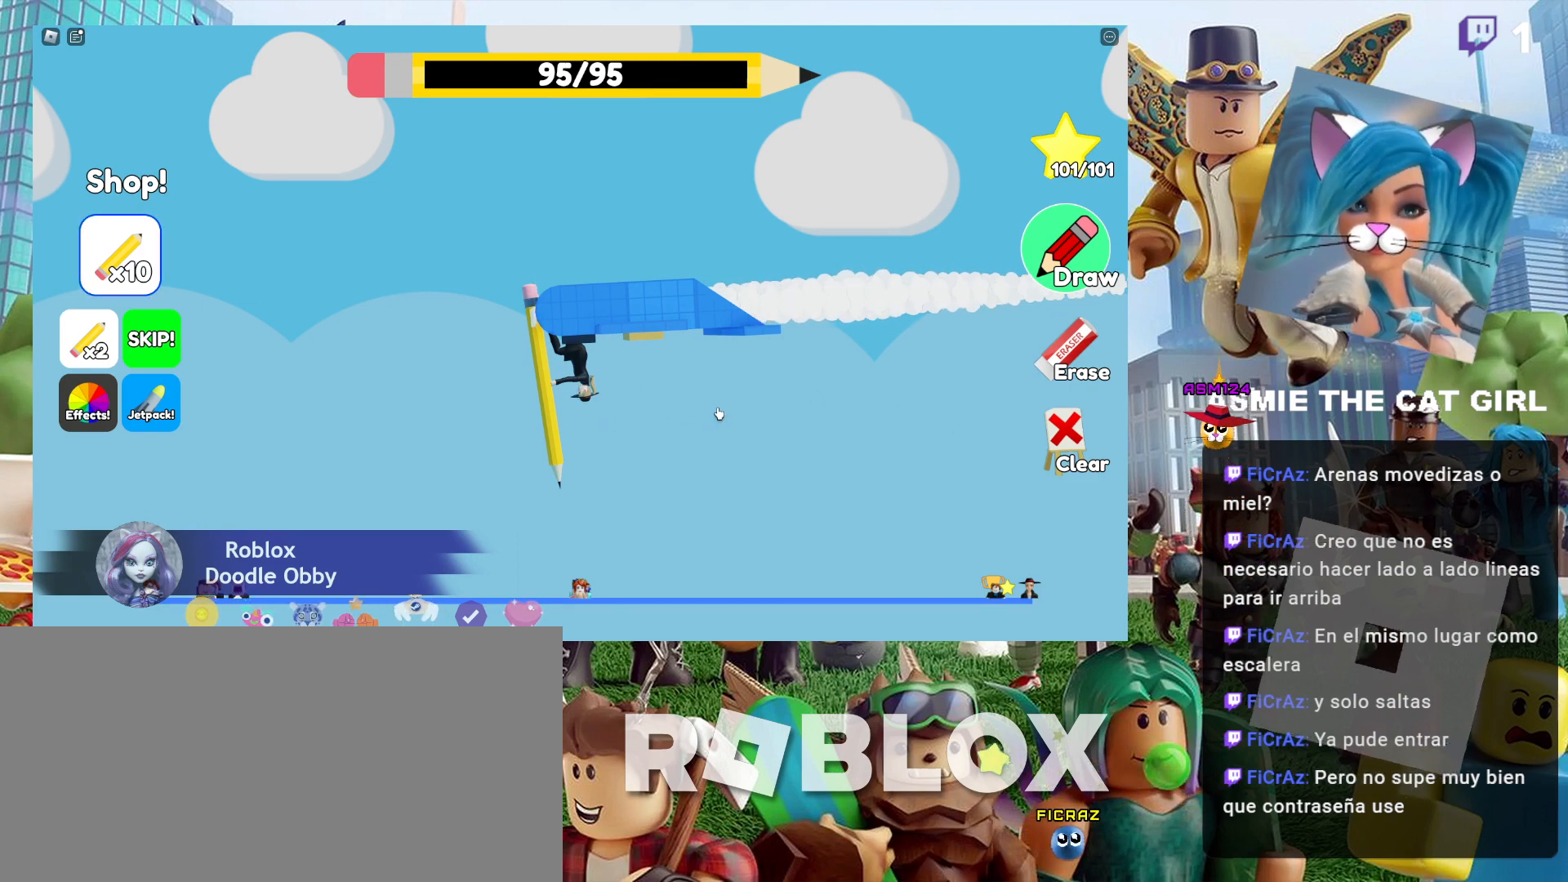
{"keys": [], "mouse": [], "events": []}
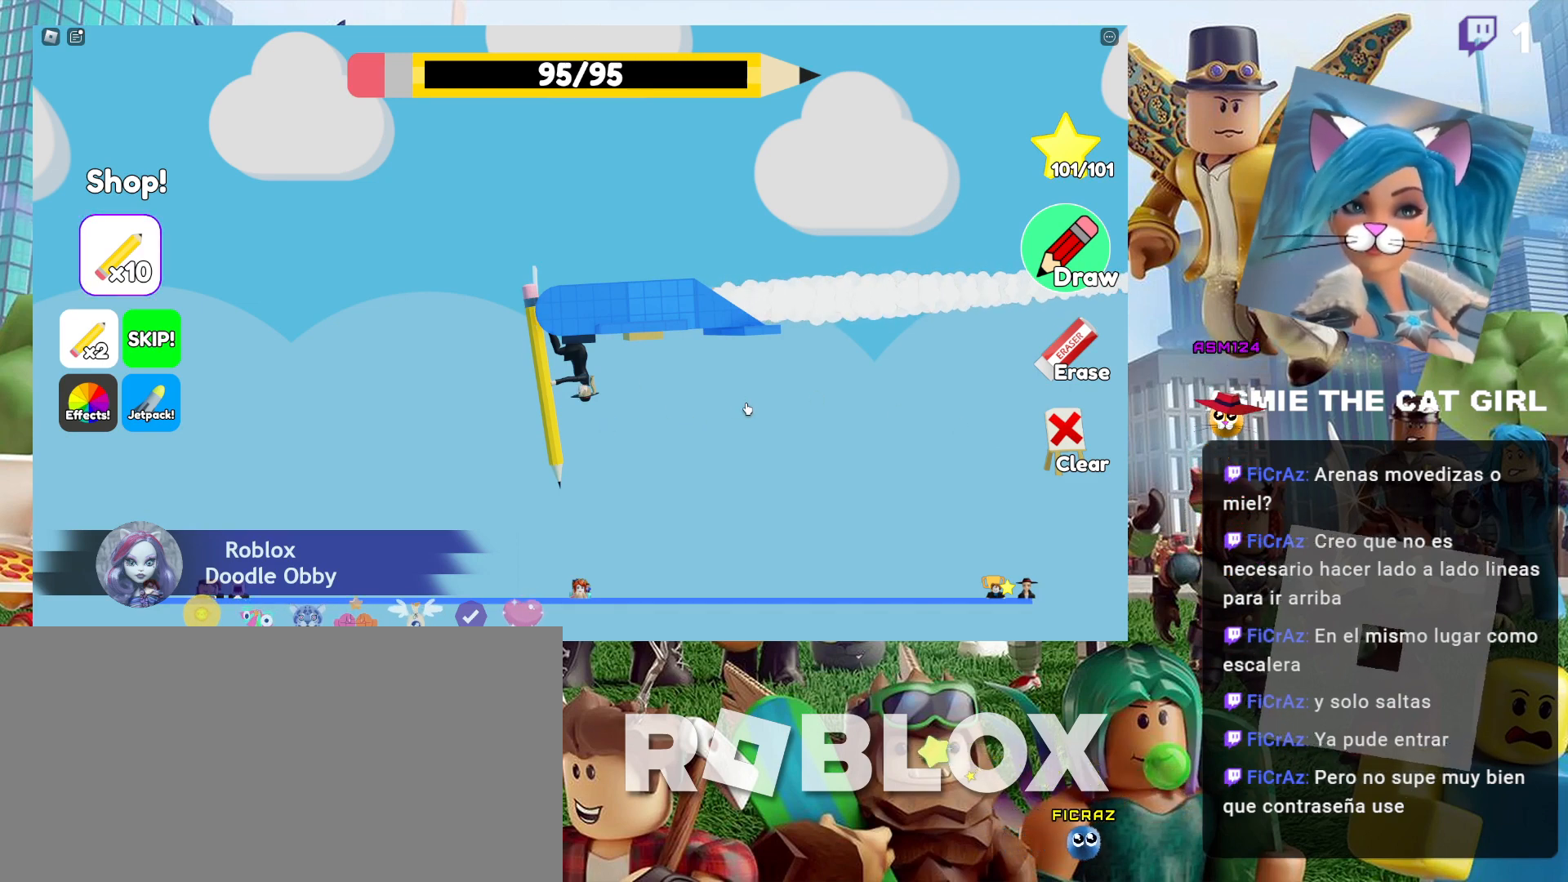
{"keys": [], "mouse": [], "events": []}
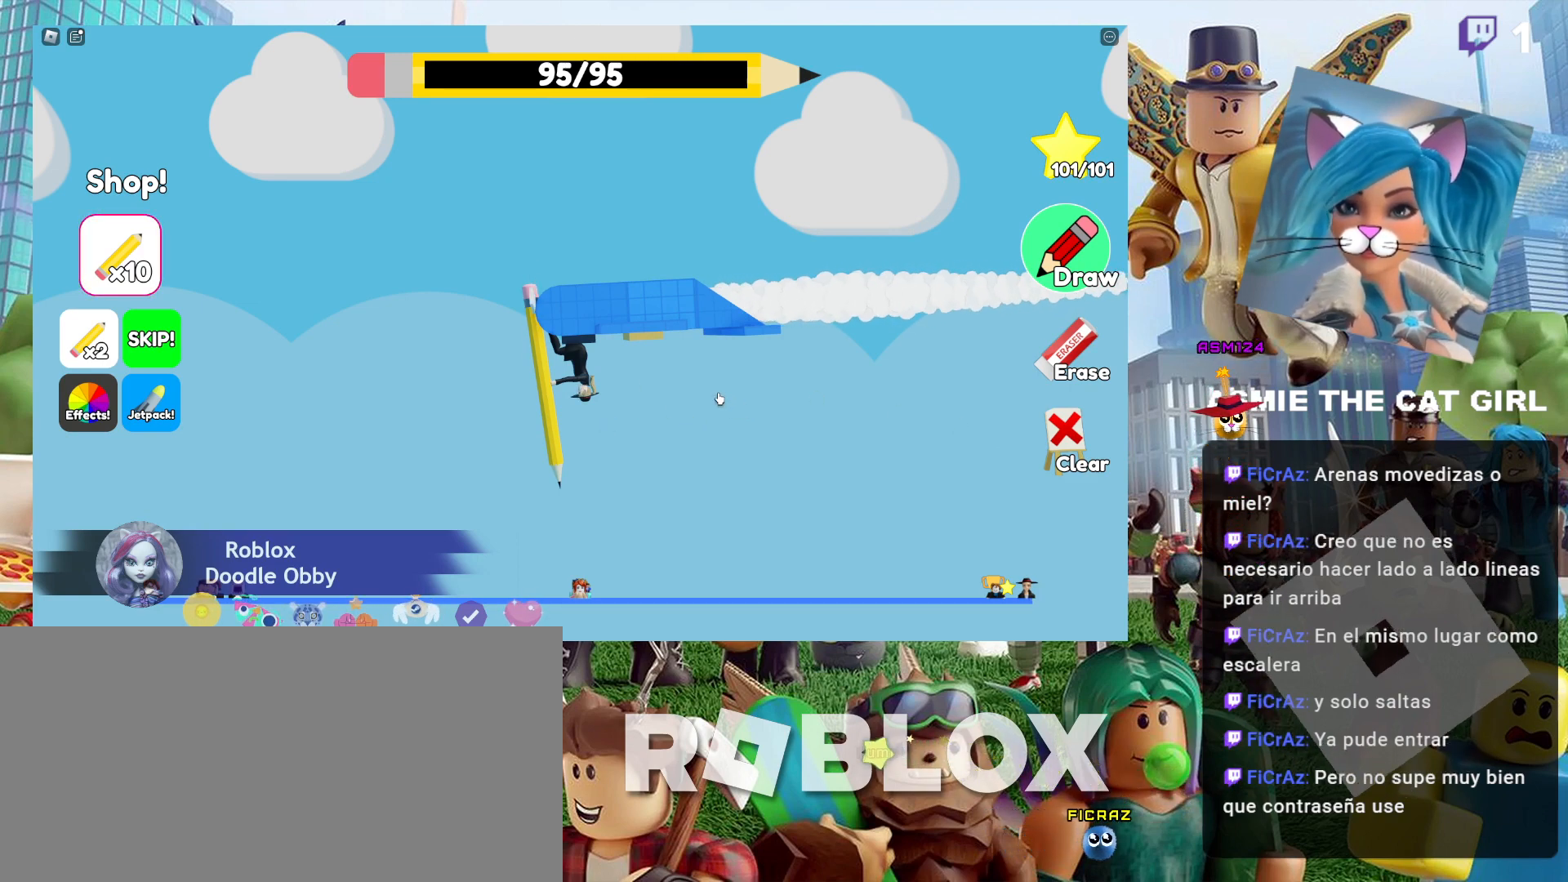
{"keys": [], "mouse": [], "events": []}
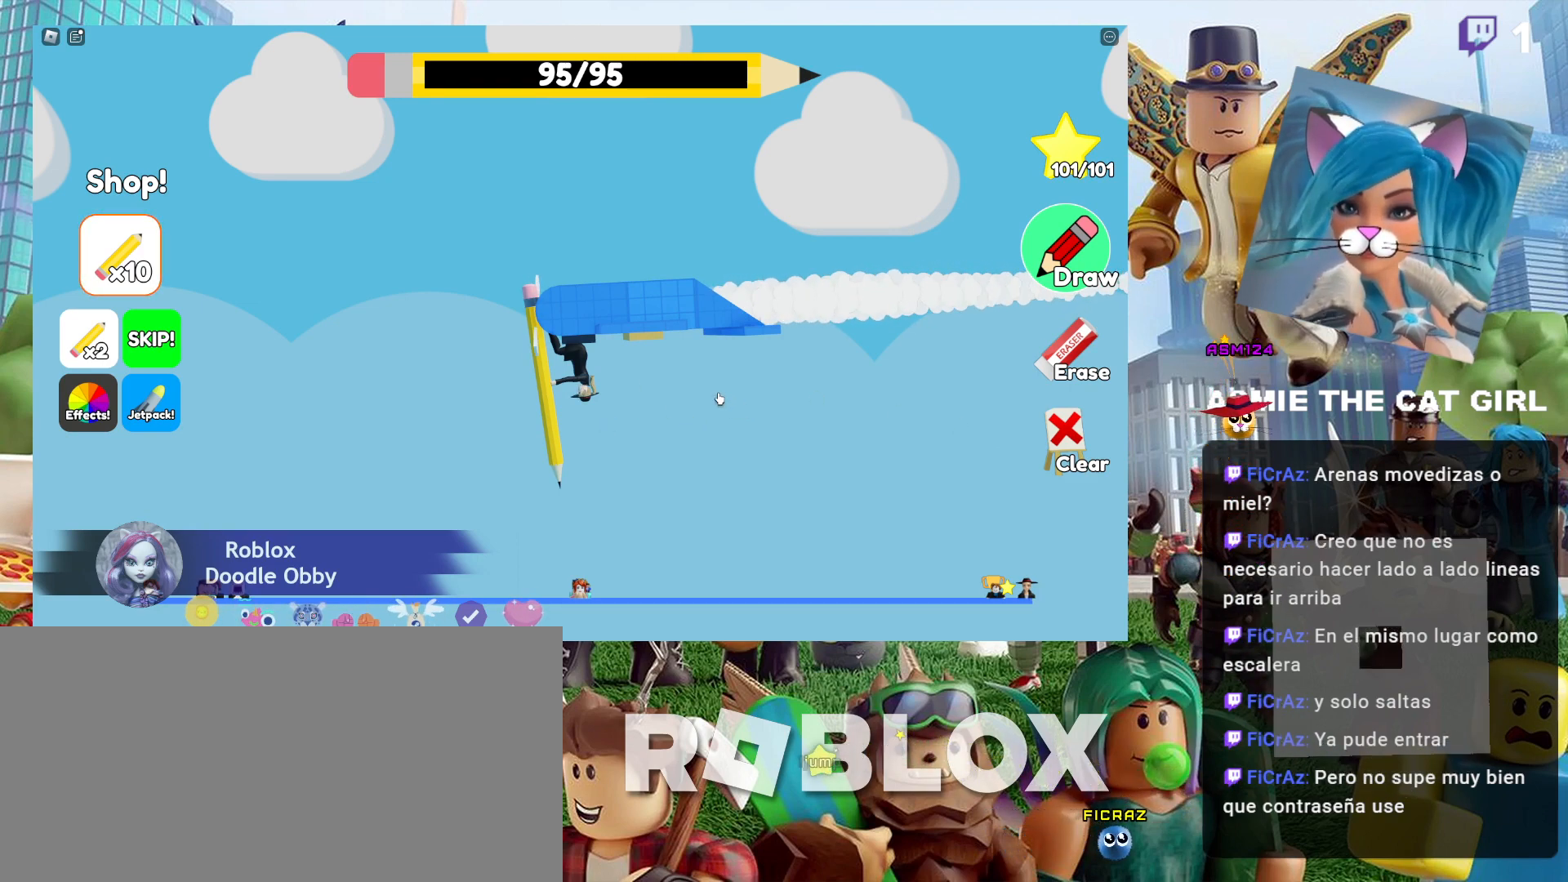
{"keys": [], "mouse": [], "events": []}
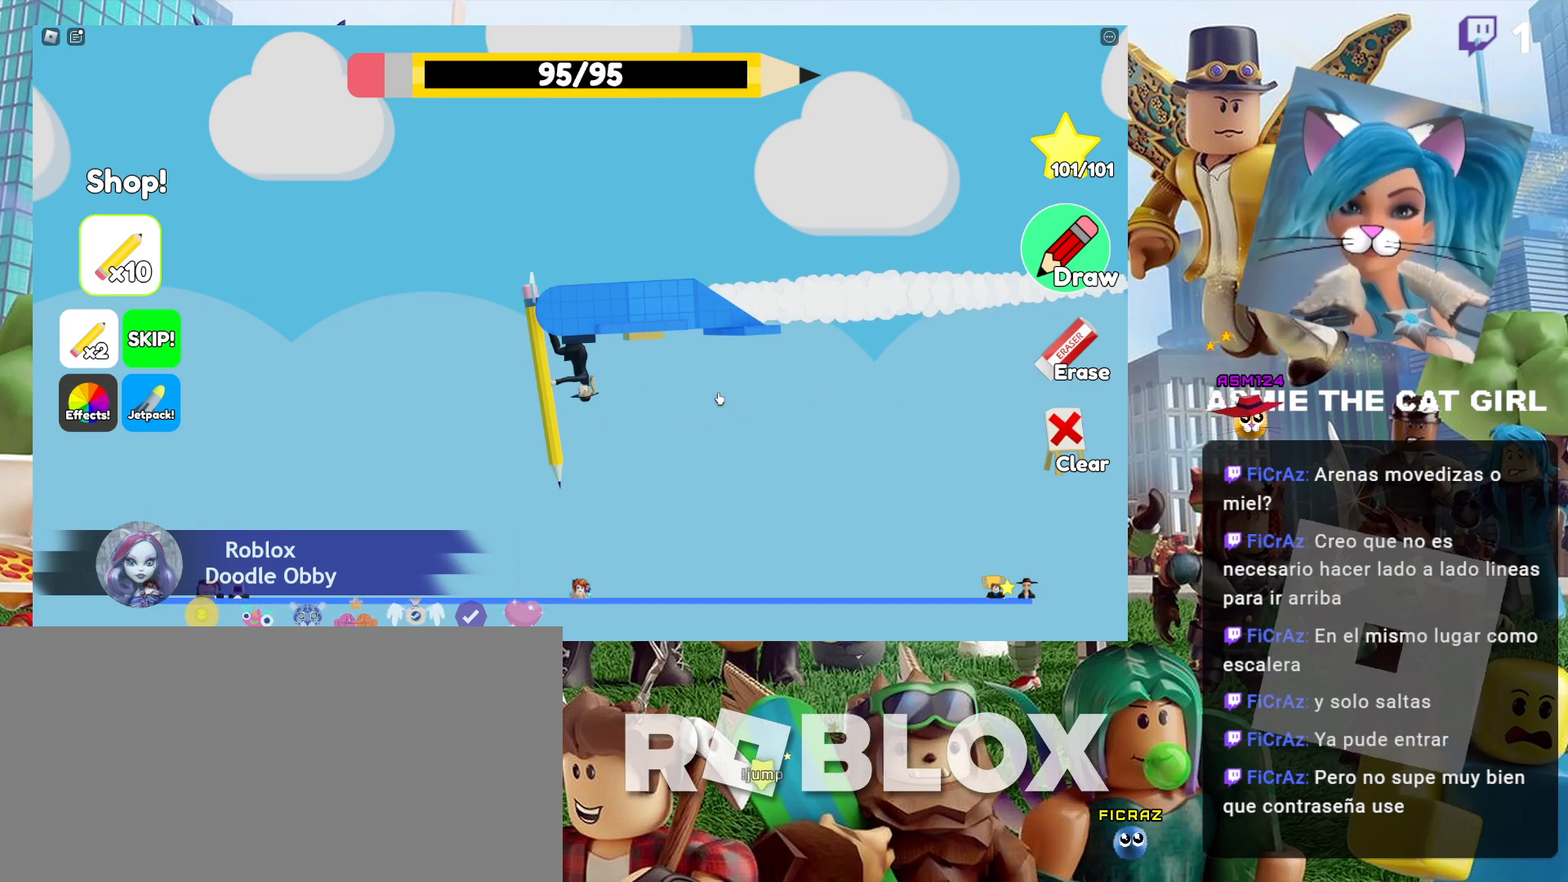
{"keys": [], "mouse": ["left"], "events": [[167, "mouse_left", "down"]]}
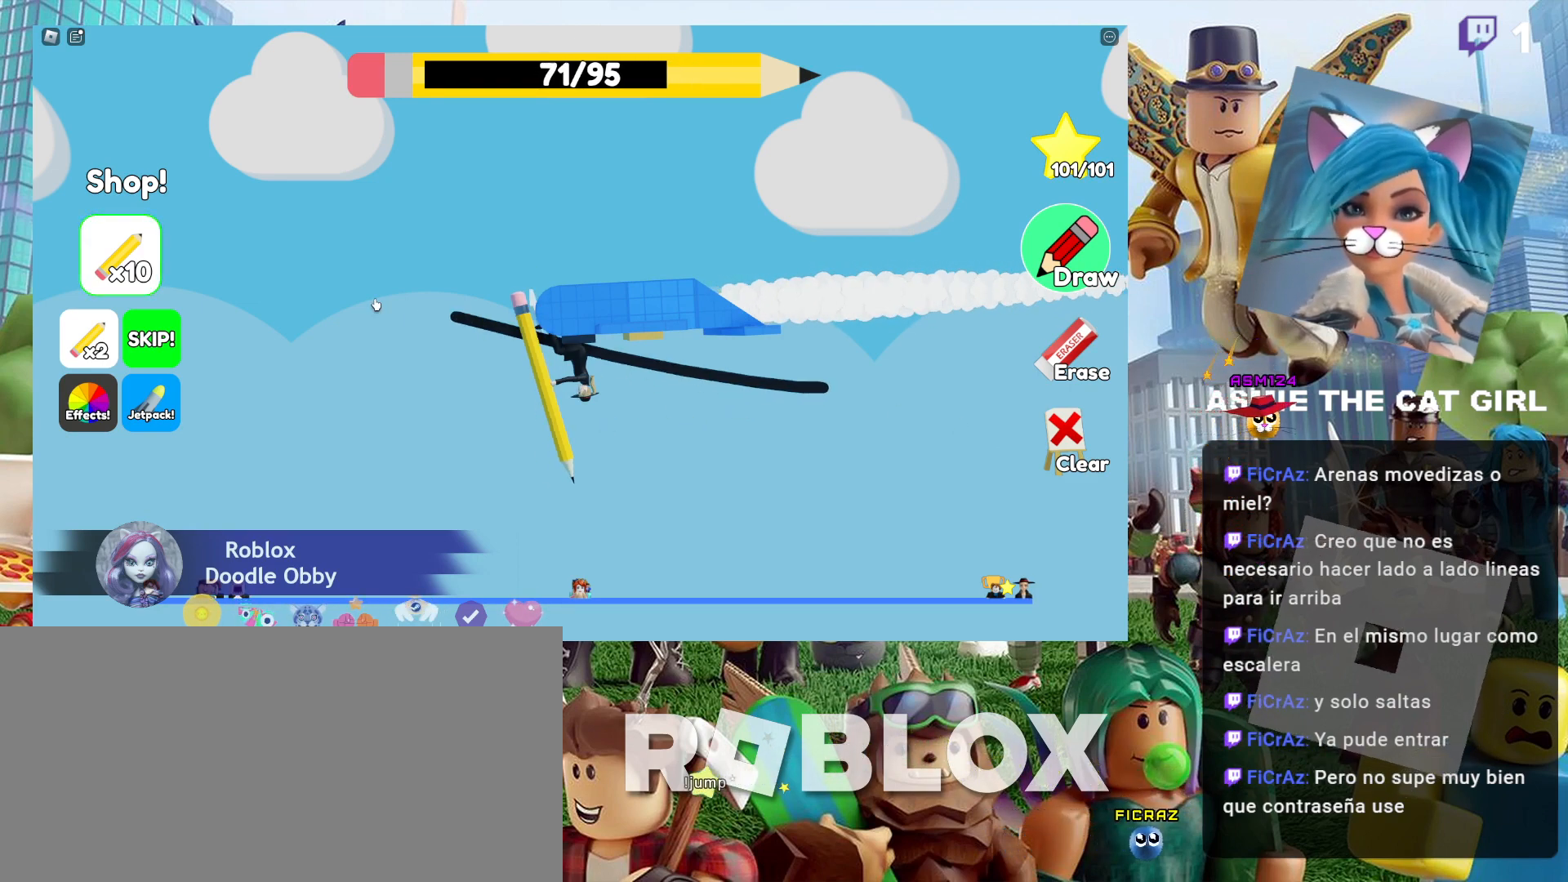
{"keys": [], "mouse": [], "events": [[334, "mouse_left", "up"]]}
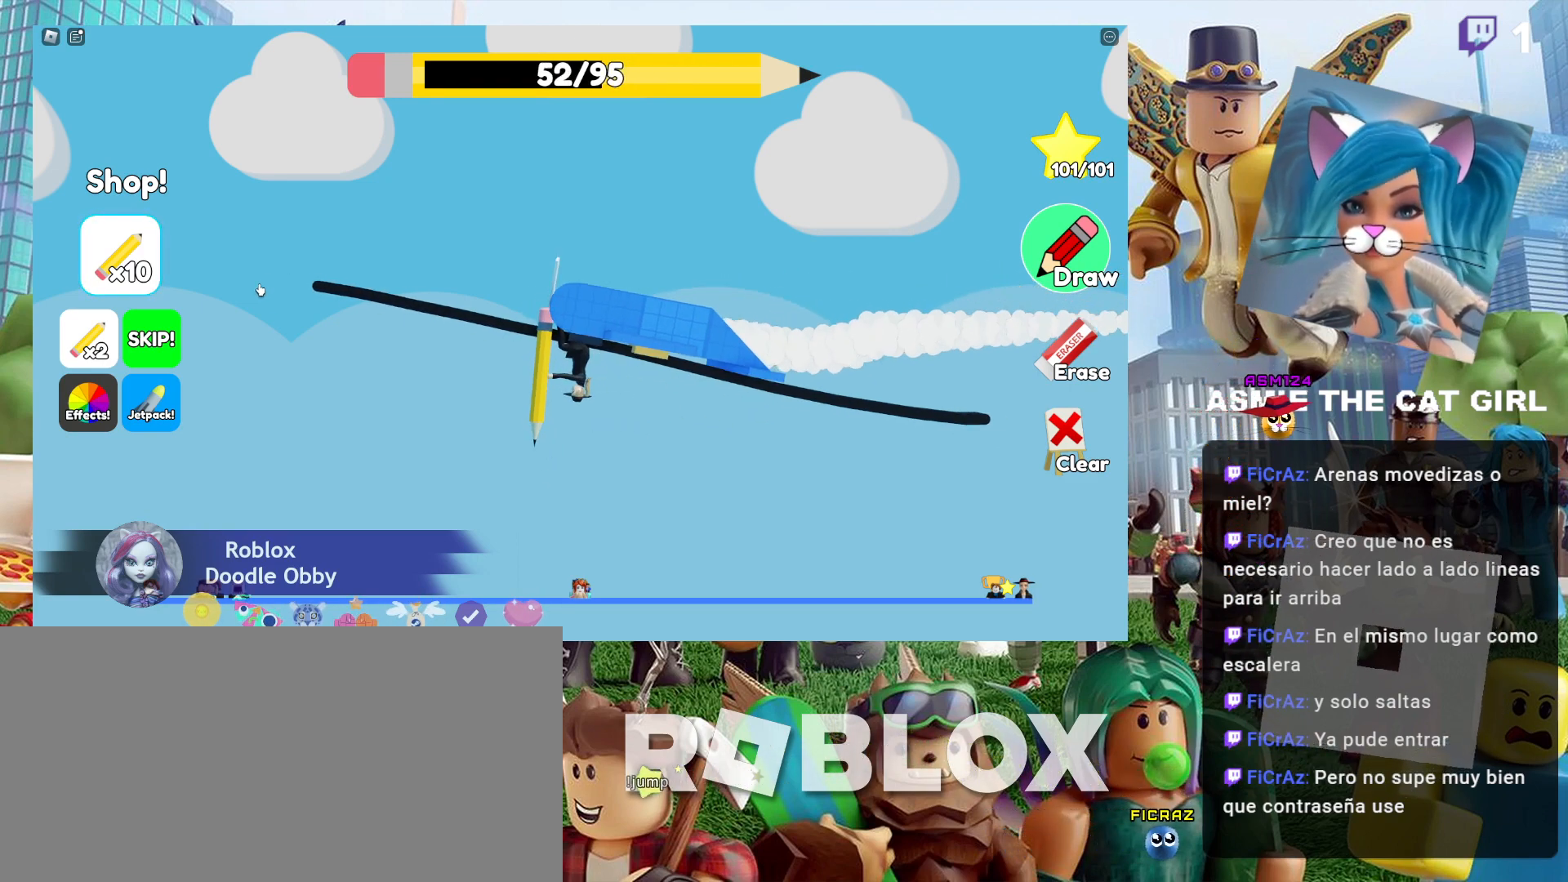
{"keys": [], "mouse": [], "events": []}
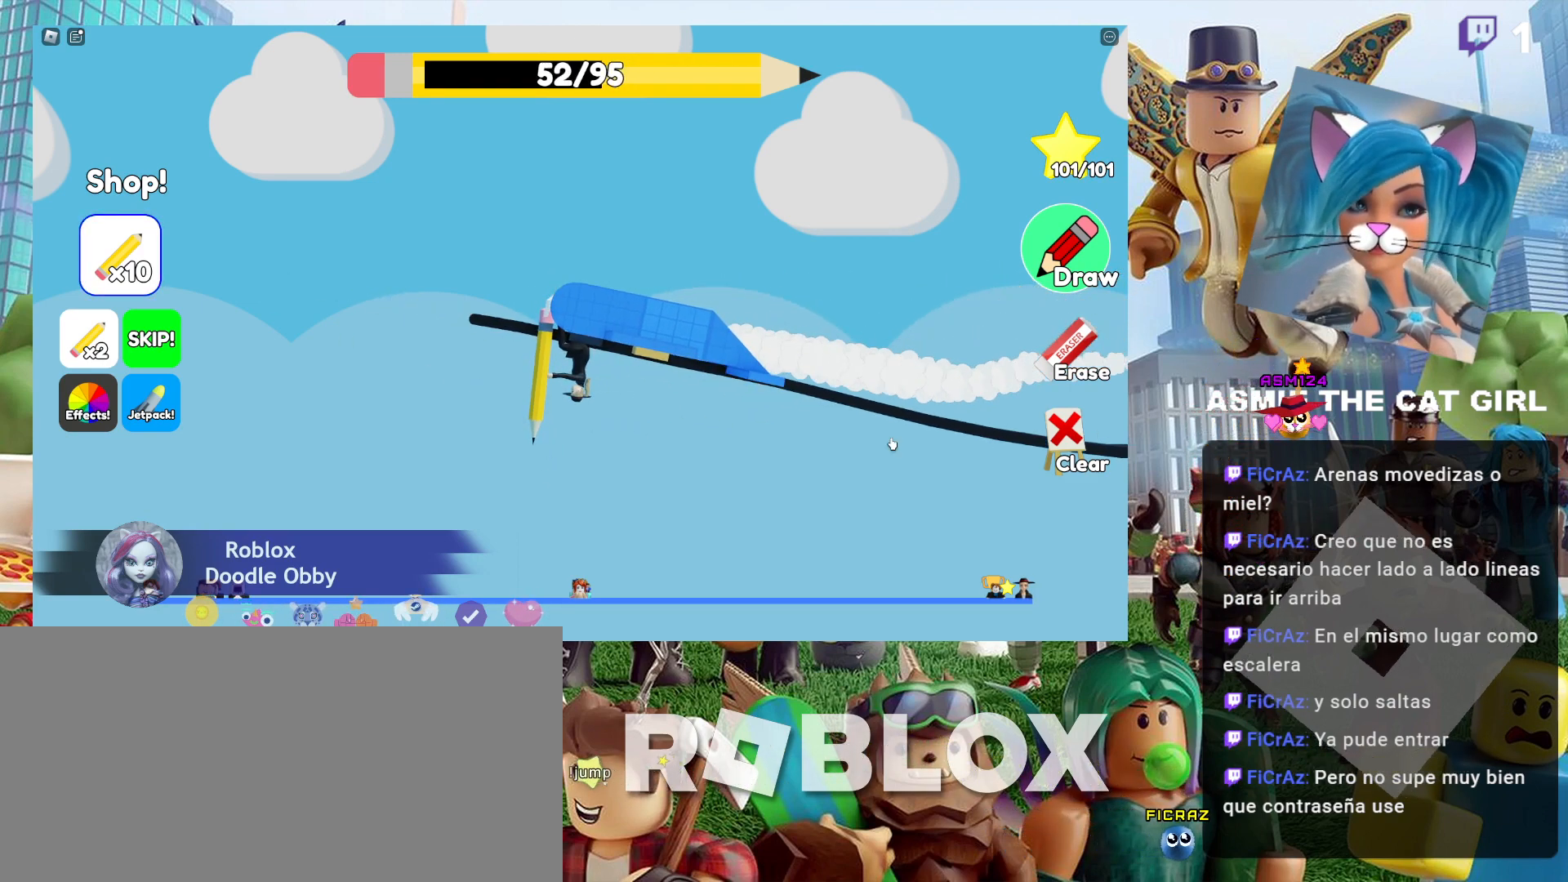
{"keys": [], "mouse": [], "events": []}
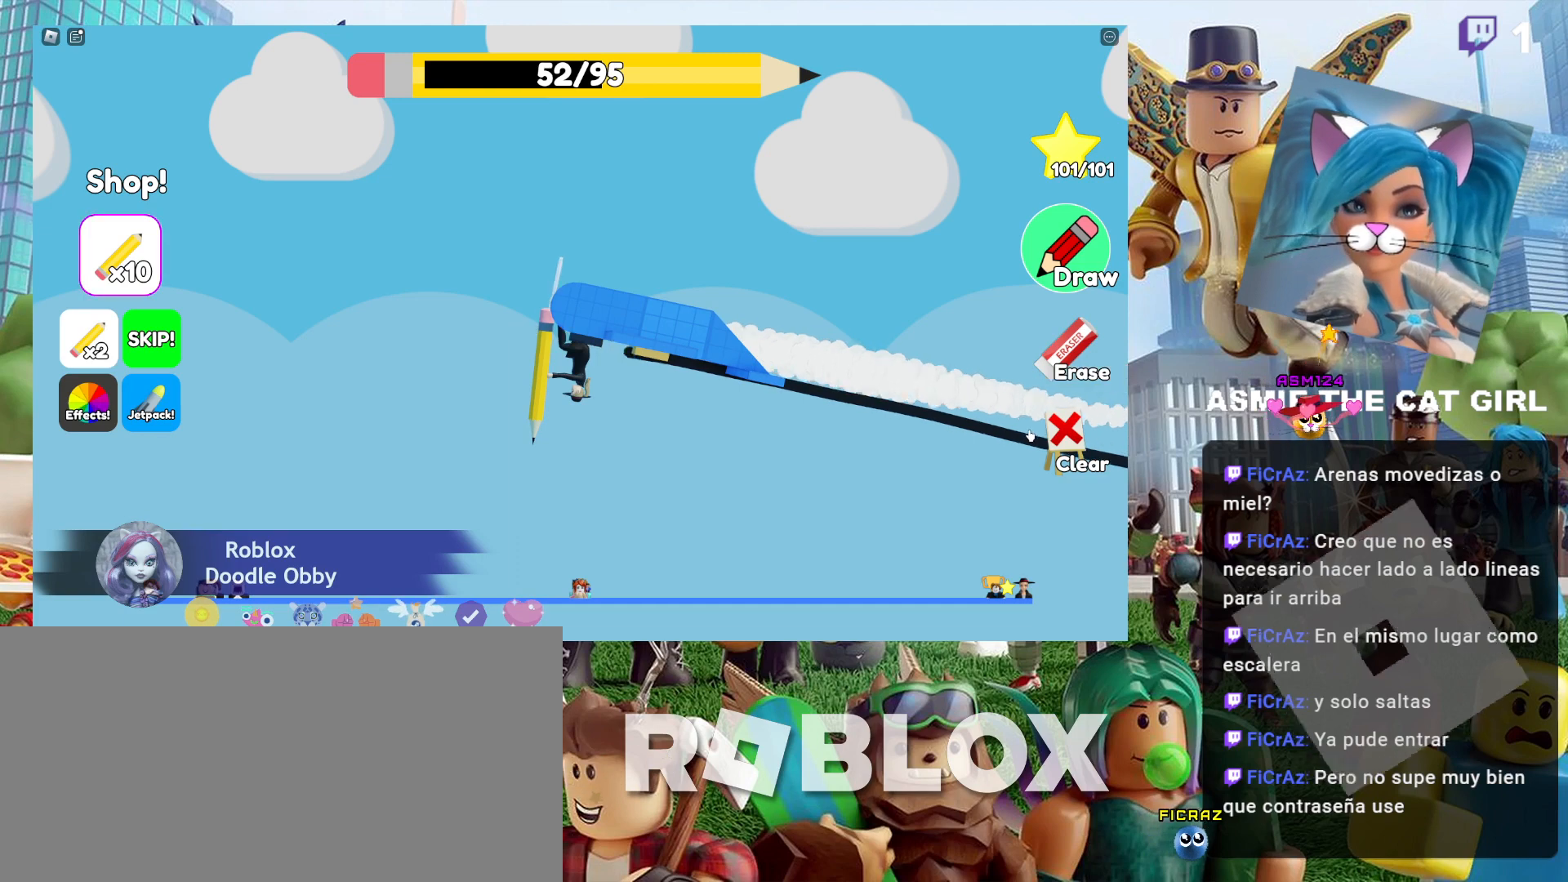
{"keys": [], "mouse": [], "events": []}
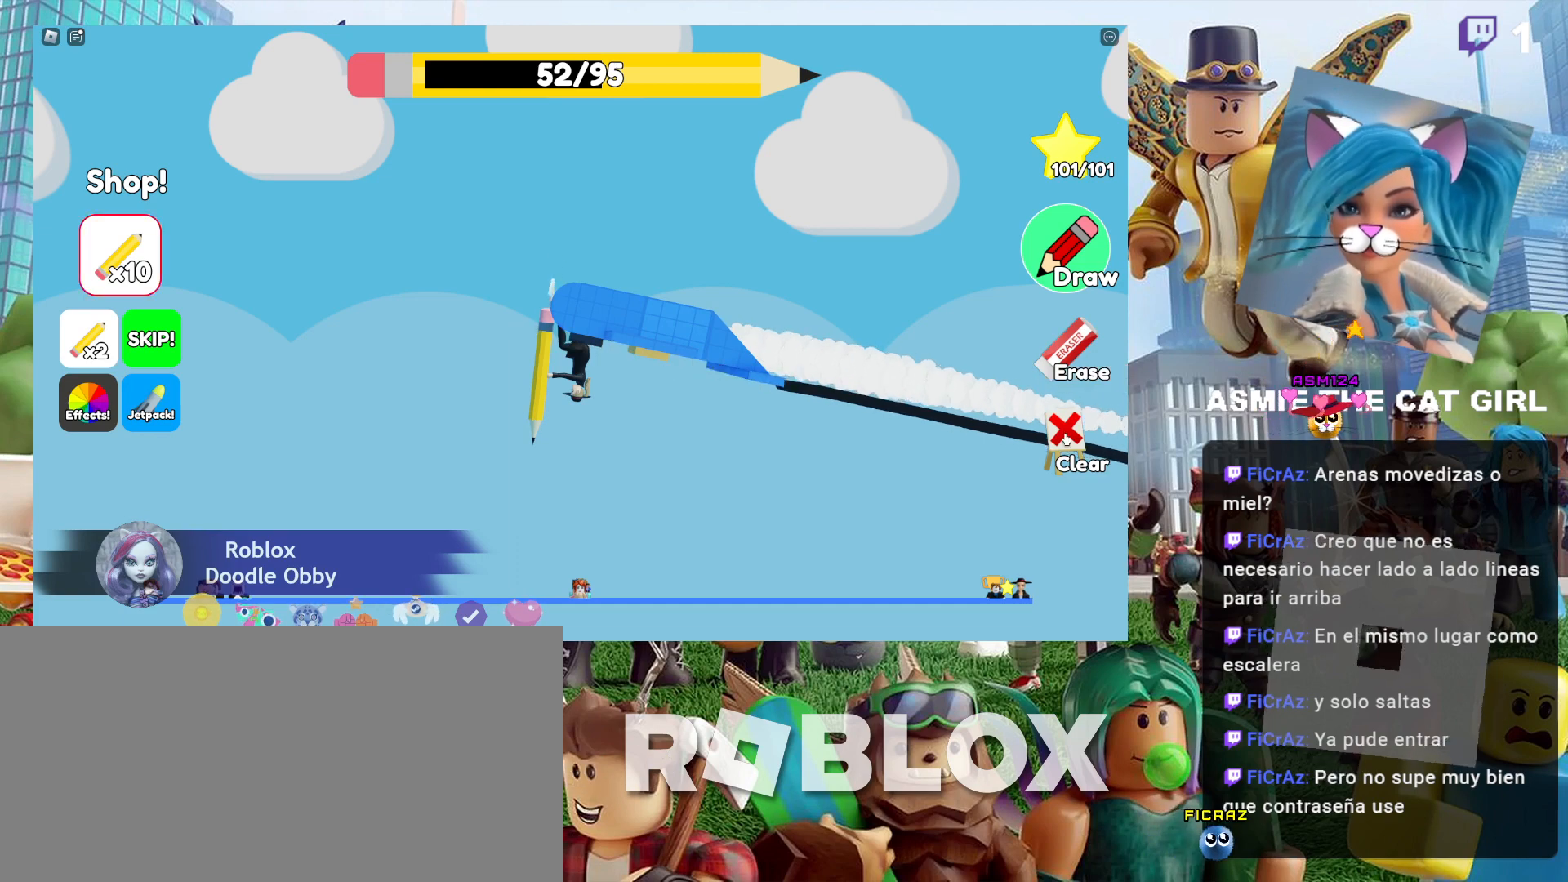
{"keys": [], "mouse": ["left"], "events": [[500, "mouse_left", "down"]]}
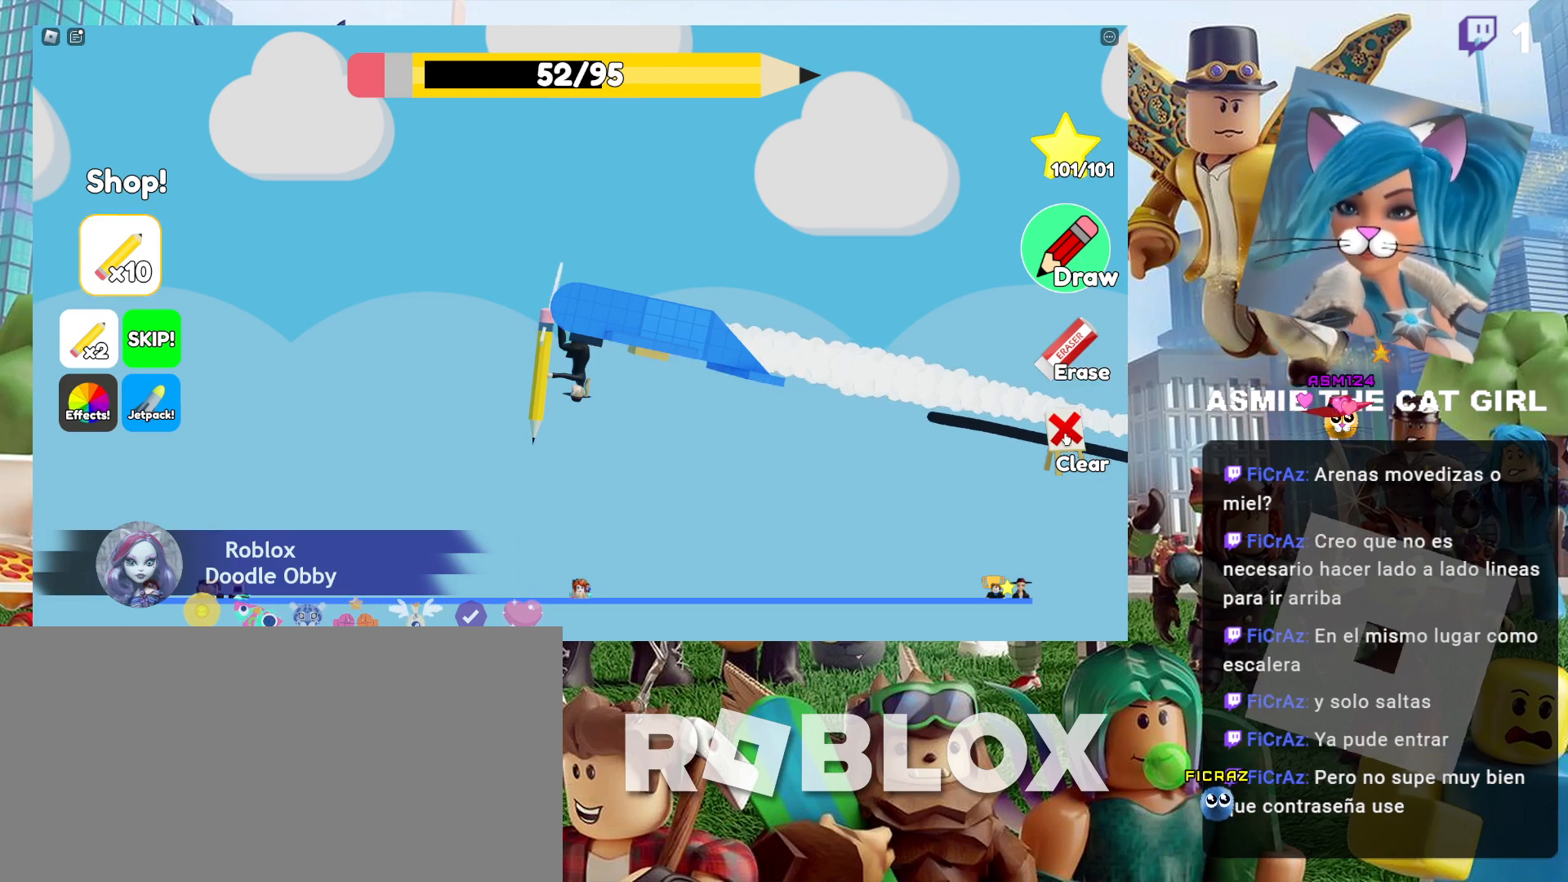
{"keys": [], "mouse": [], "events": [[67, "mouse_left", "up"]]}
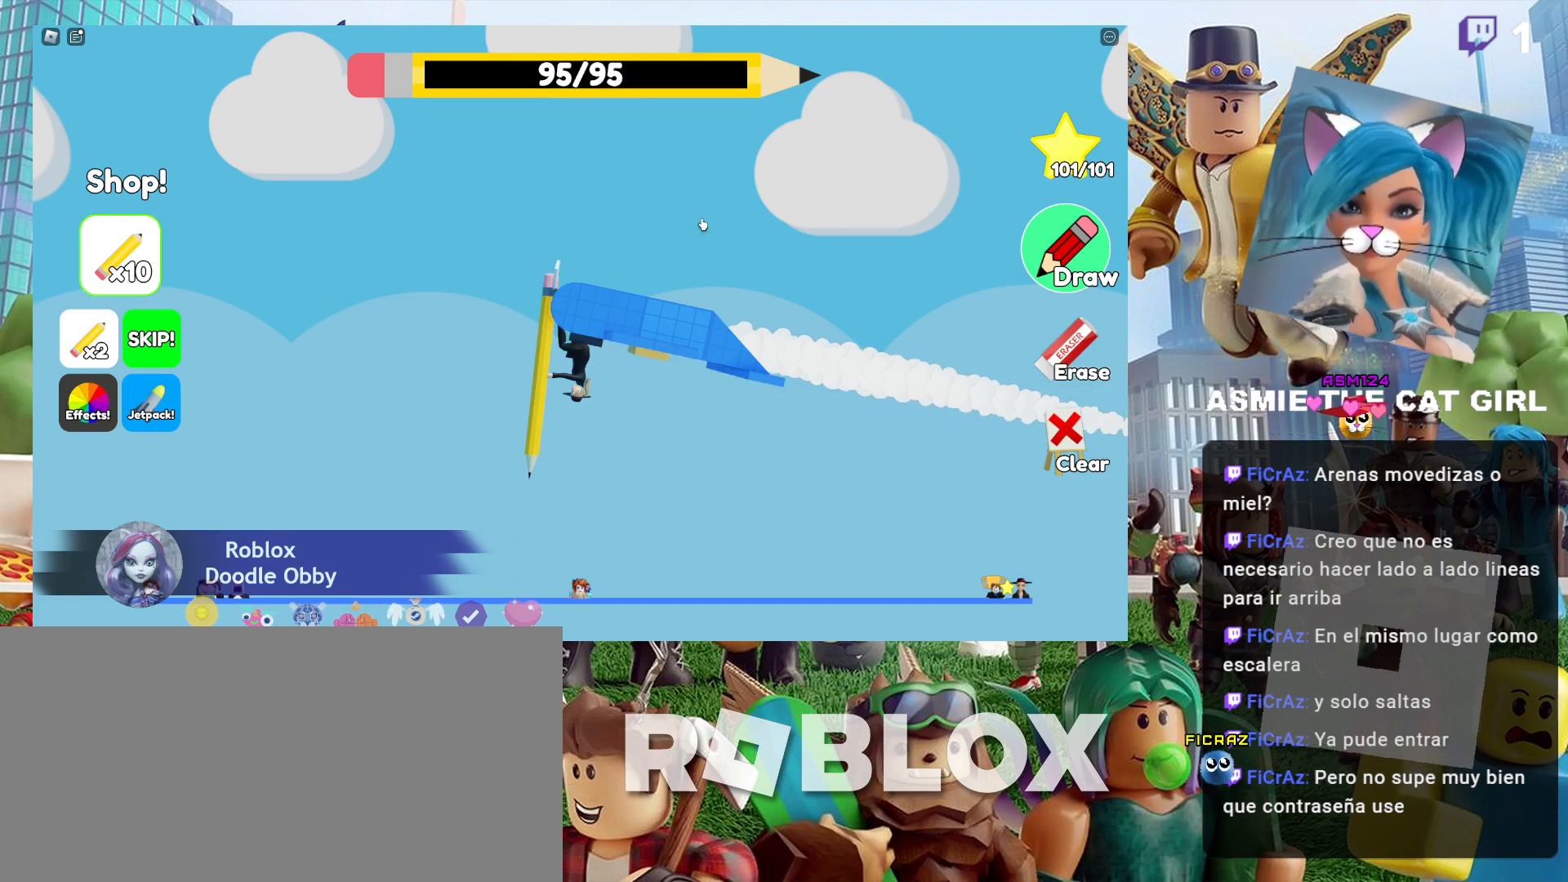
{"keys": [], "mouse": ["left"], "events": [[67, "mouse_left", "down"]]}
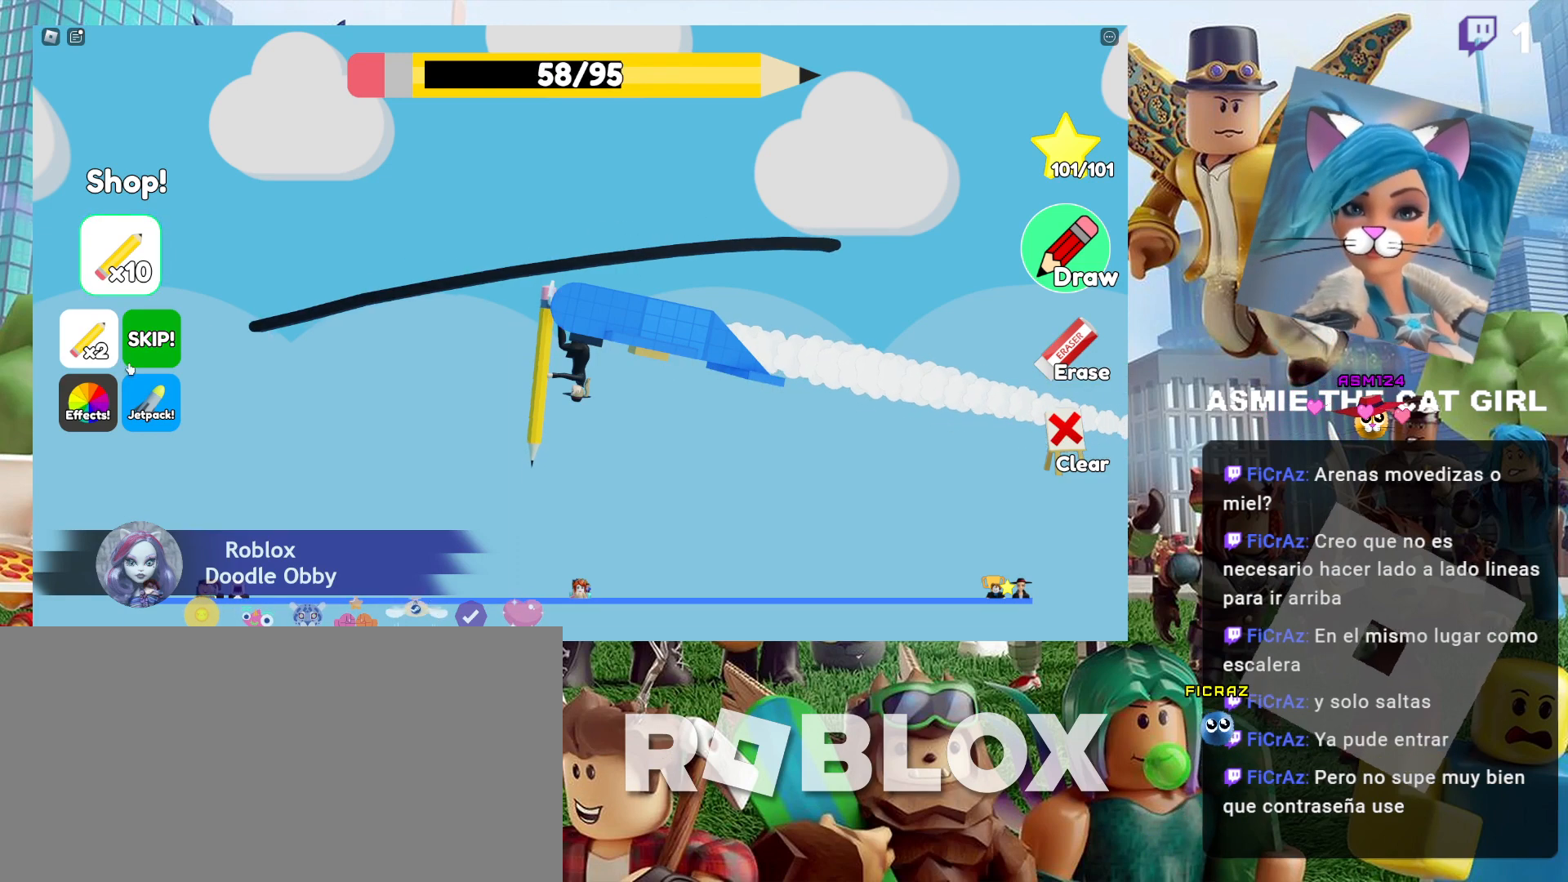
{"keys": [], "mouse": [], "events": [[367, "mouse_left", "up"]]}
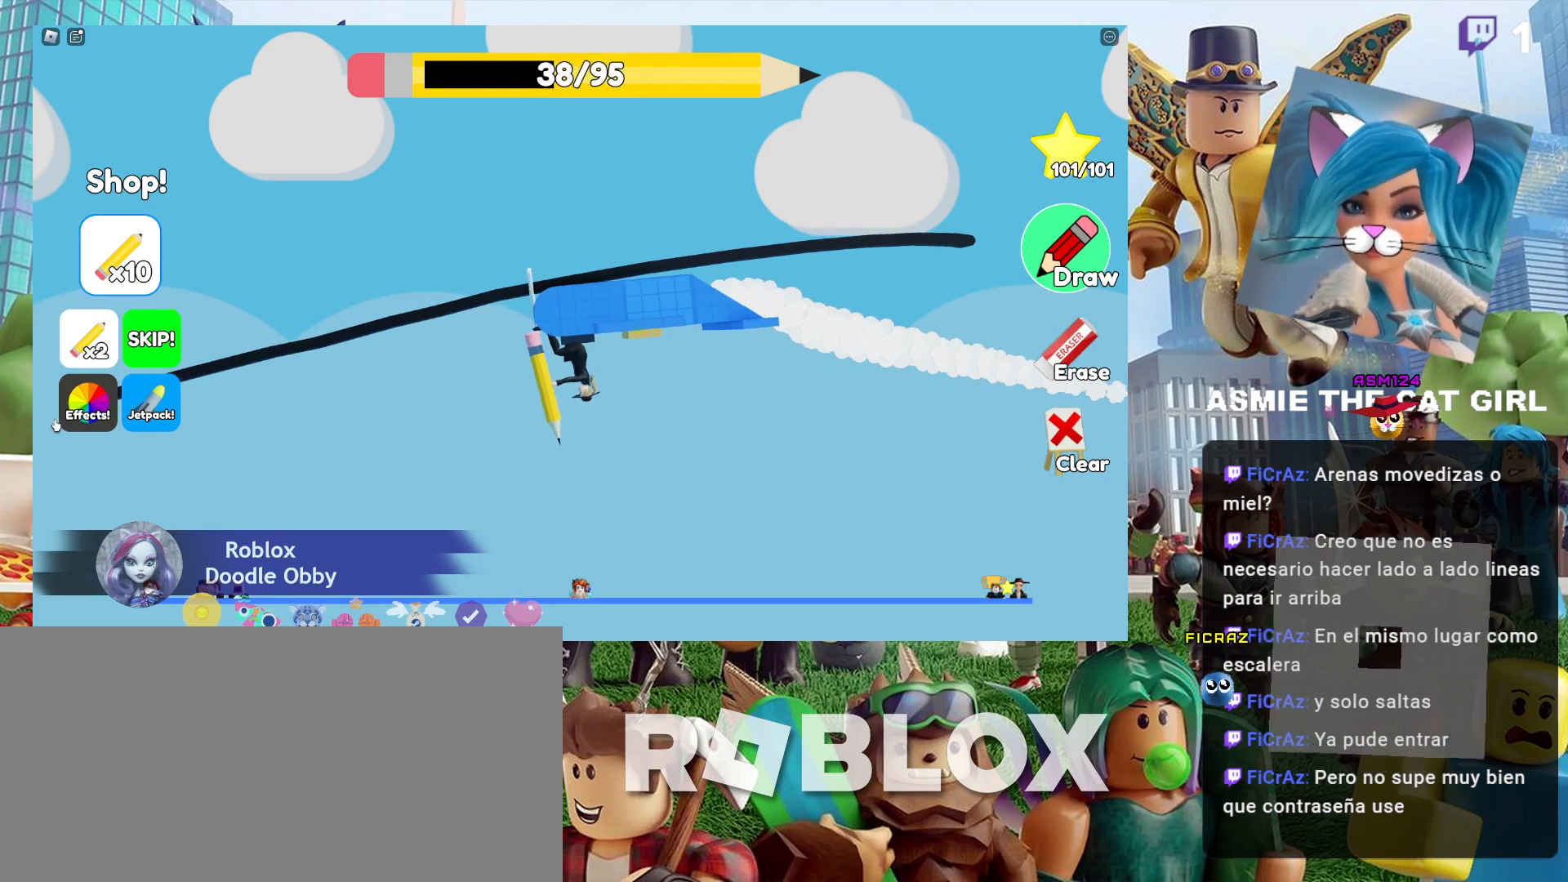
{"keys": [], "mouse": [], "events": []}
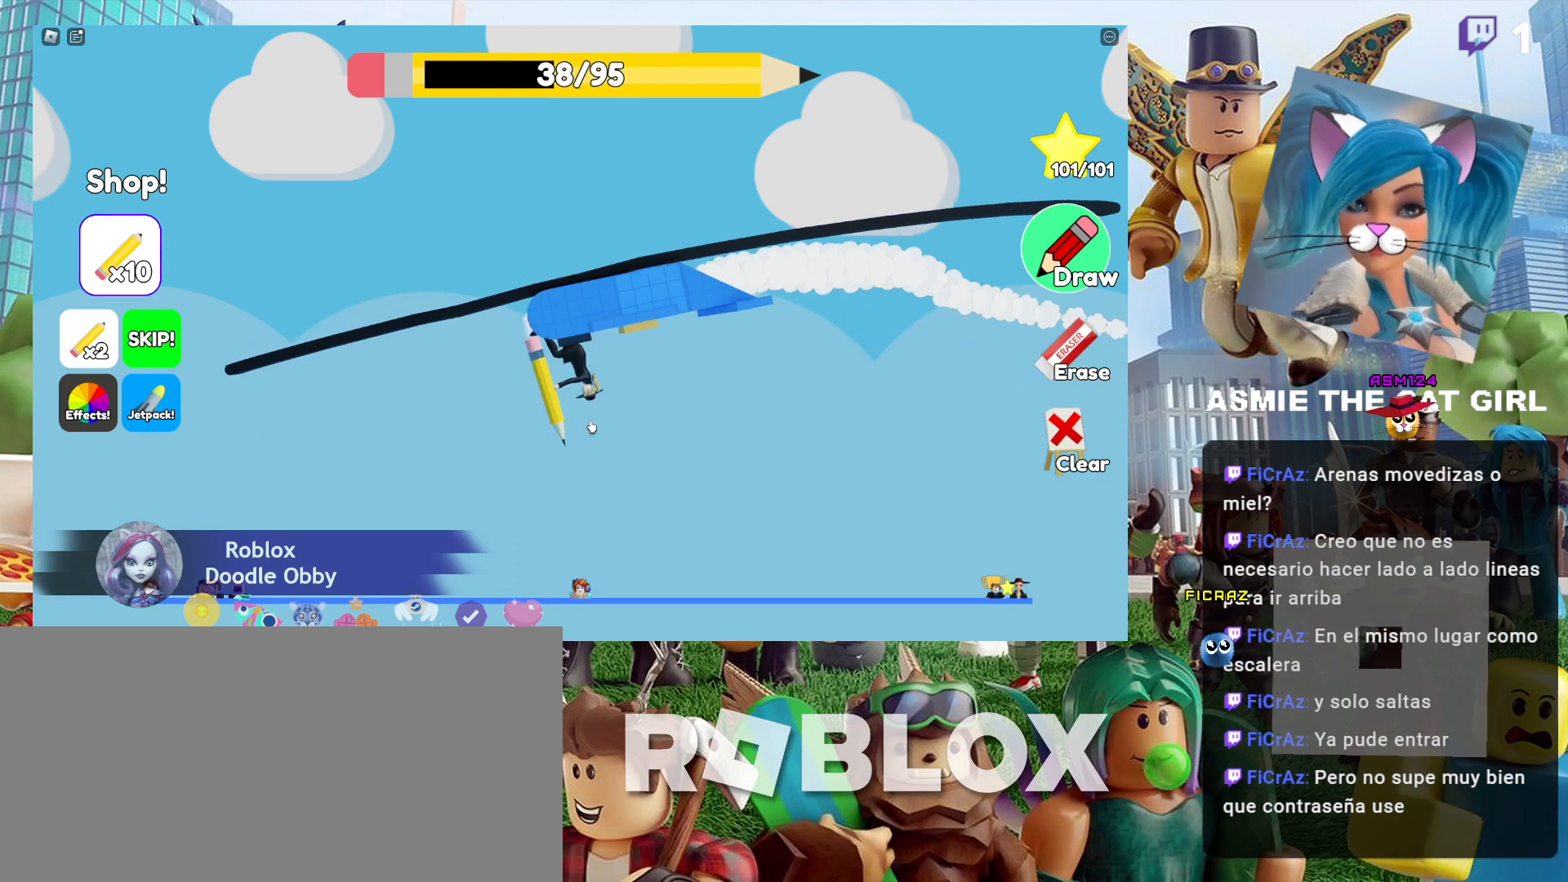
{"keys": [], "mouse": [], "events": []}
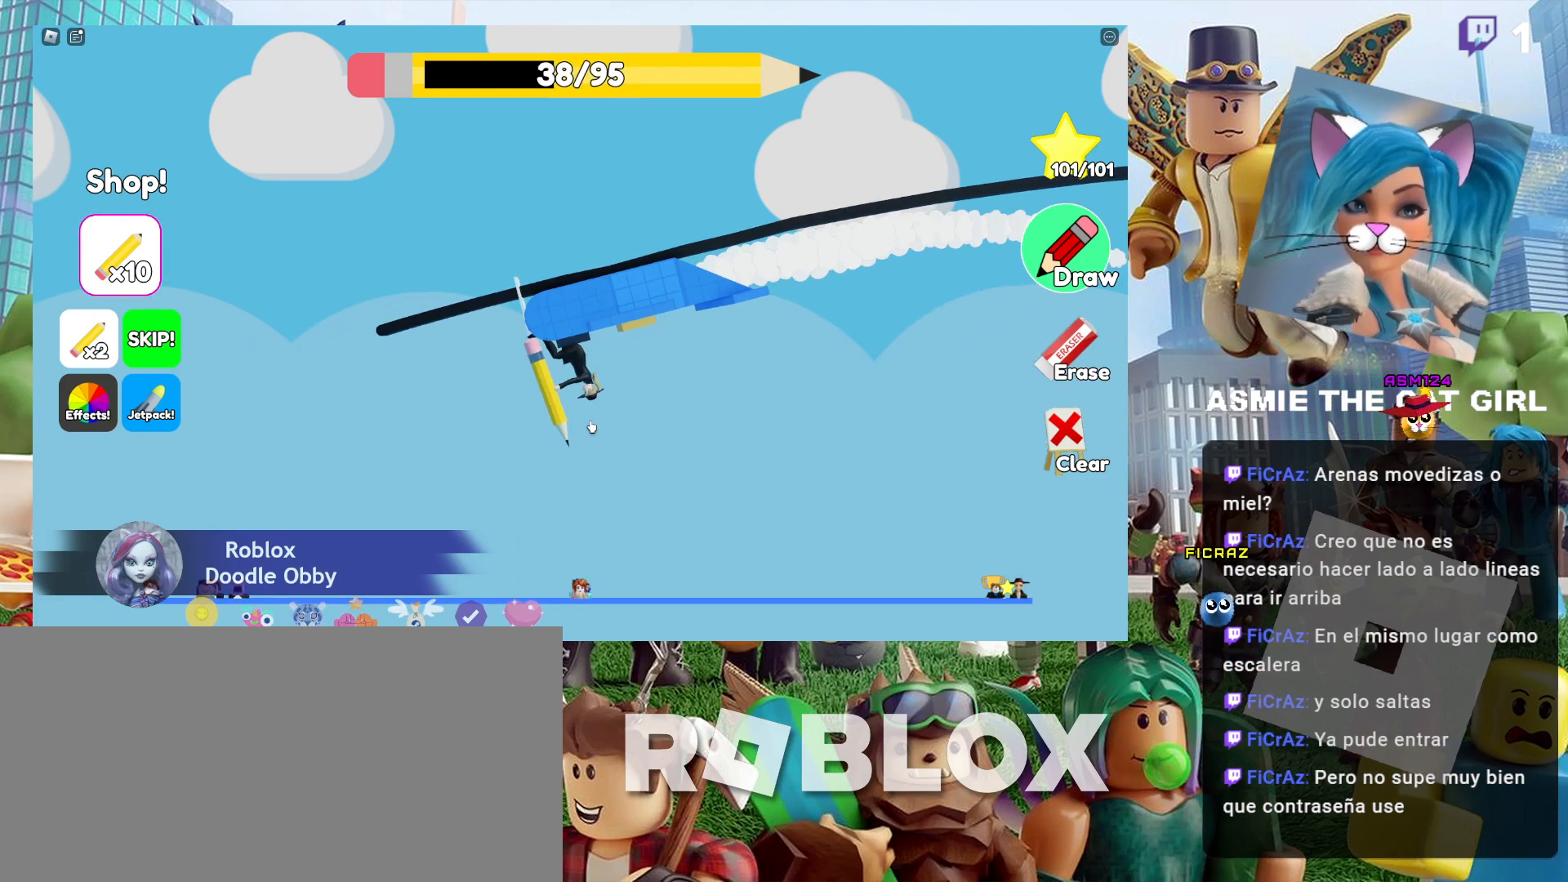
{"keys": [], "mouse": [], "events": []}